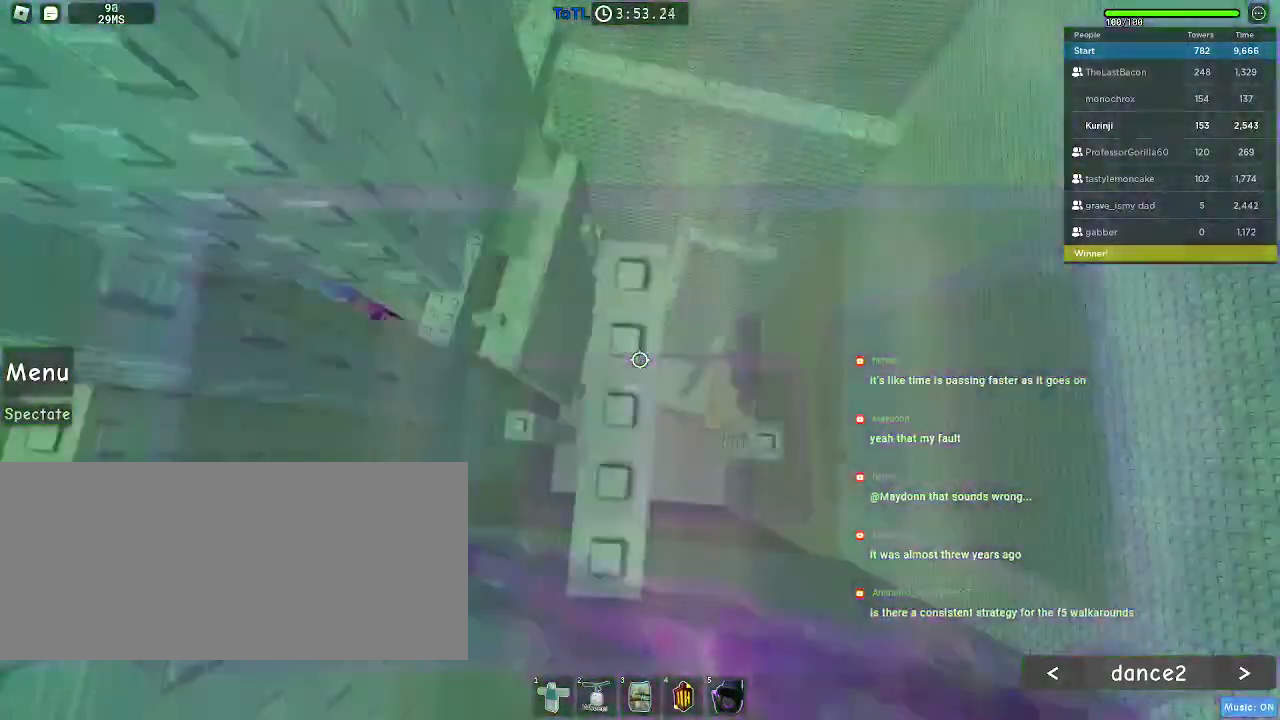
Gameplay with keyboard and mouse; each line is a JSON object with the keys and mouse buttons held at the frame after it. "events" lists presses ("down") and releases ("up") of "a", "ctrl", "d", "e", "f", "q", "r", "s", "shift", "space", "tab", "w", "mouse_left", "mouse_wheel", "mouse_right", "mouse_mb4" and "mouse_mb5" between this image and that frame as [ms after this image, input, new state], when the widget could be followed in between. "mouse_left", "mouse_wheel", "mouse_right", "mouse_mb4", "mouse_mb5" = the "left", "wheel", "right", "mb4", "mb5" buttons of the "mouse" list. No other keys are recorded. "wheel" means that the mouse wheel is clicked or scrolled. Mouse movement is not recorded.
{"keys": [], "mouse": [], "events": [[34, "space", "up"], [167, "w", "down"], [250, "w", "up"]]}
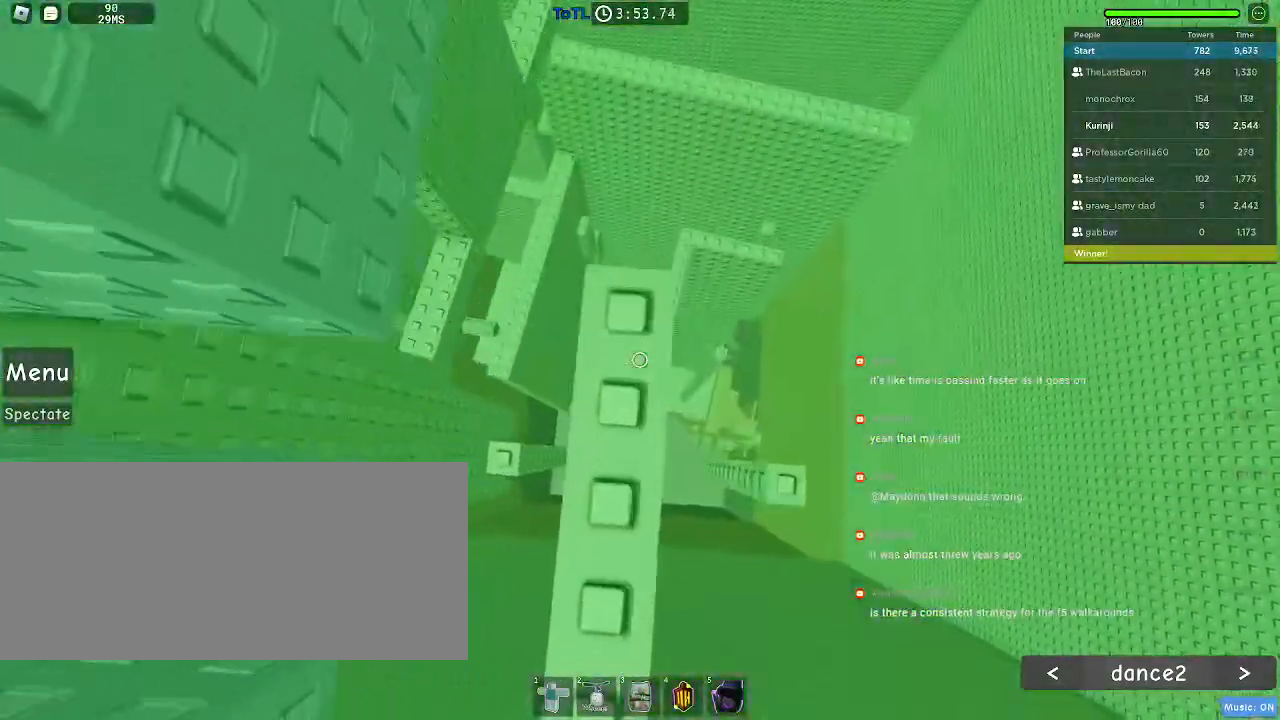
{"keys": [], "mouse": [], "events": [[184, "space", "down"], [250, "space", "up"], [450, "w", "down"], [484, "w", "up"]]}
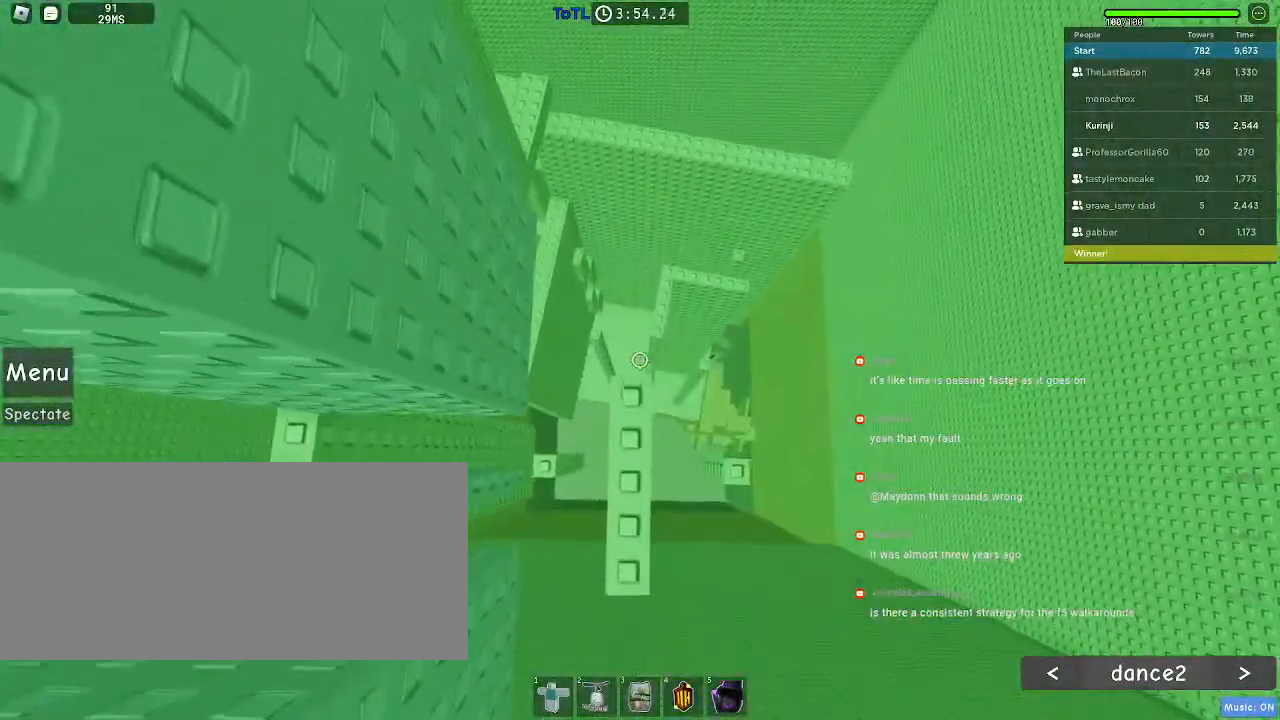
{"keys": [], "mouse": [], "events": []}
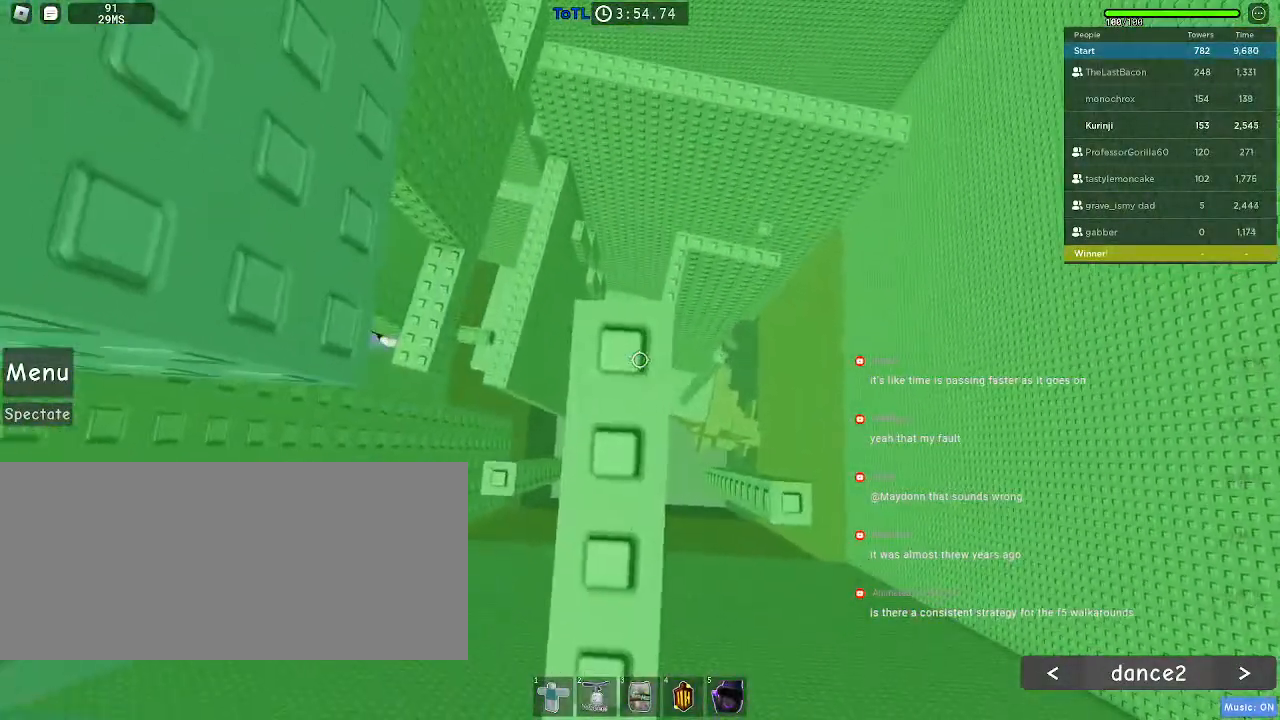
{"keys": [], "mouse": [], "events": [[17, "a", "down"], [134, "space", "down"], [234, "space", "up"], [450, "a", "up"]]}
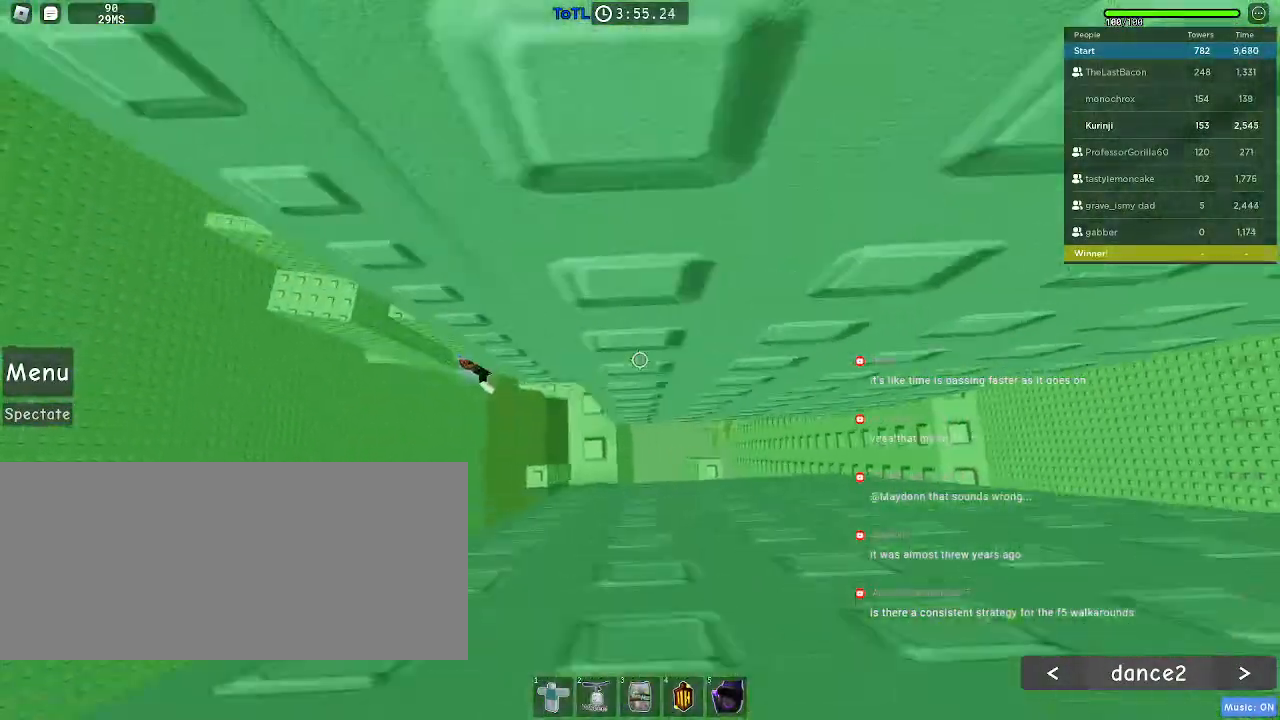
{"keys": ["w"], "mouse": [], "events": [[84, "a", "down"], [150, "a", "up"], [350, "w", "down"]]}
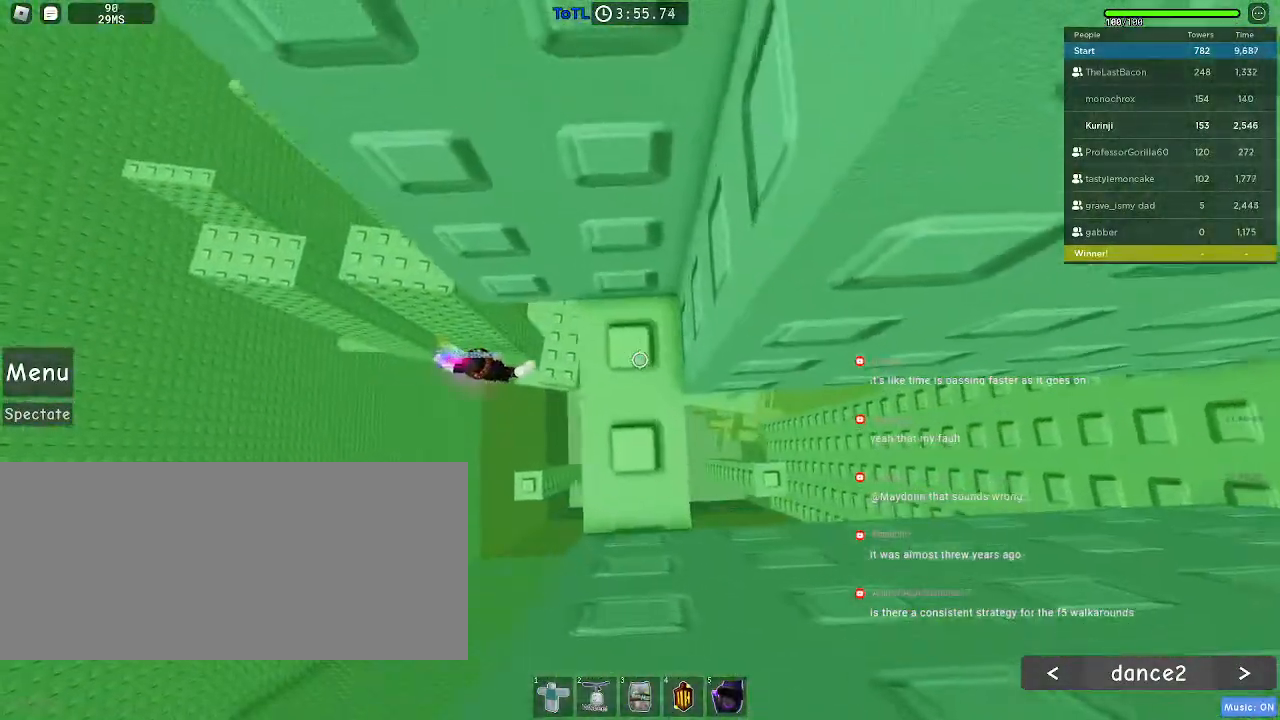
{"keys": ["w"], "mouse": [], "events": []}
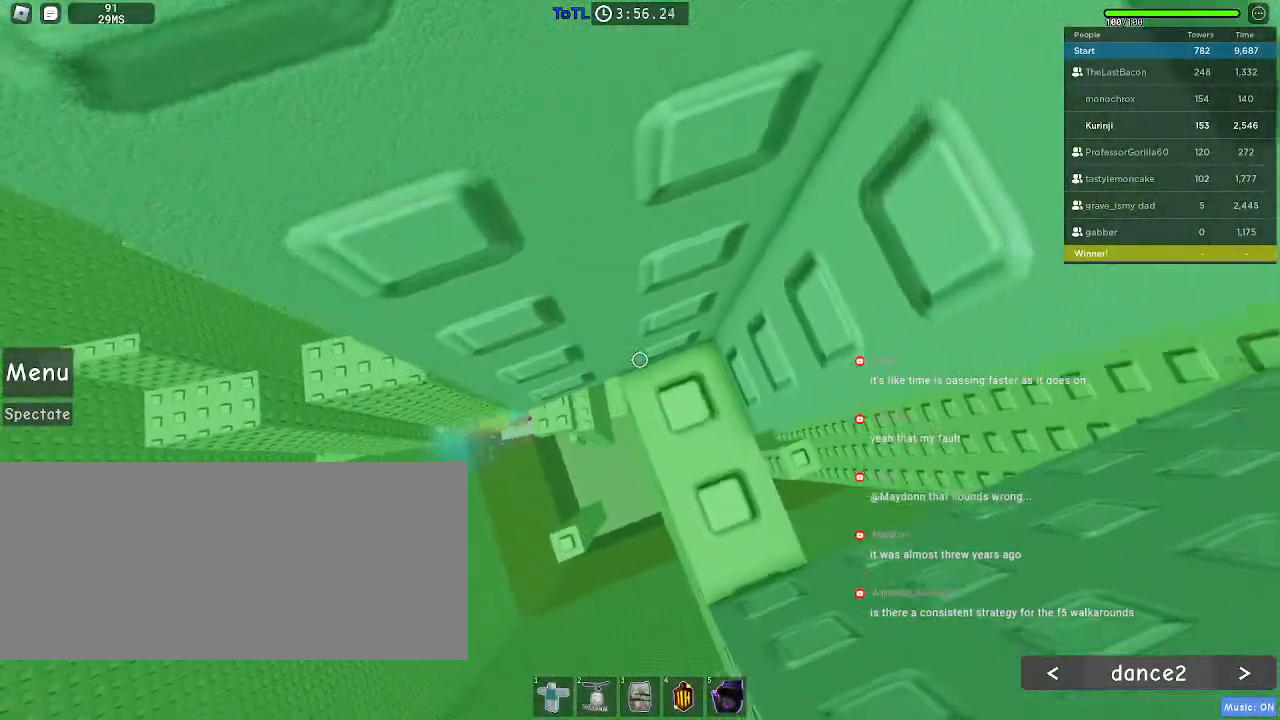
{"keys": ["a"], "mouse": [], "events": [[50, "w", "up"], [217, "a", "down"], [317, "space", "down"], [400, "space", "up"]]}
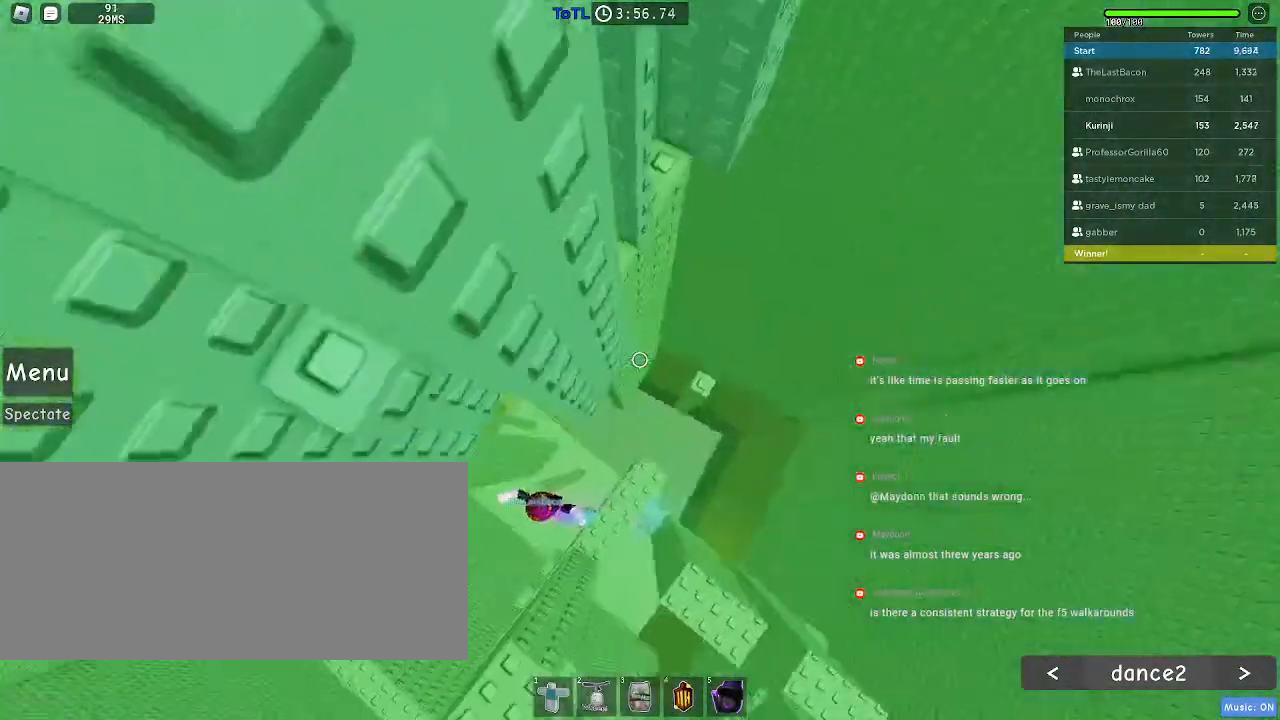
{"keys": ["space"], "mouse": [], "events": [[200, "w", "down"], [367, "w", "up"], [384, "a", "up"], [467, "space", "down"]]}